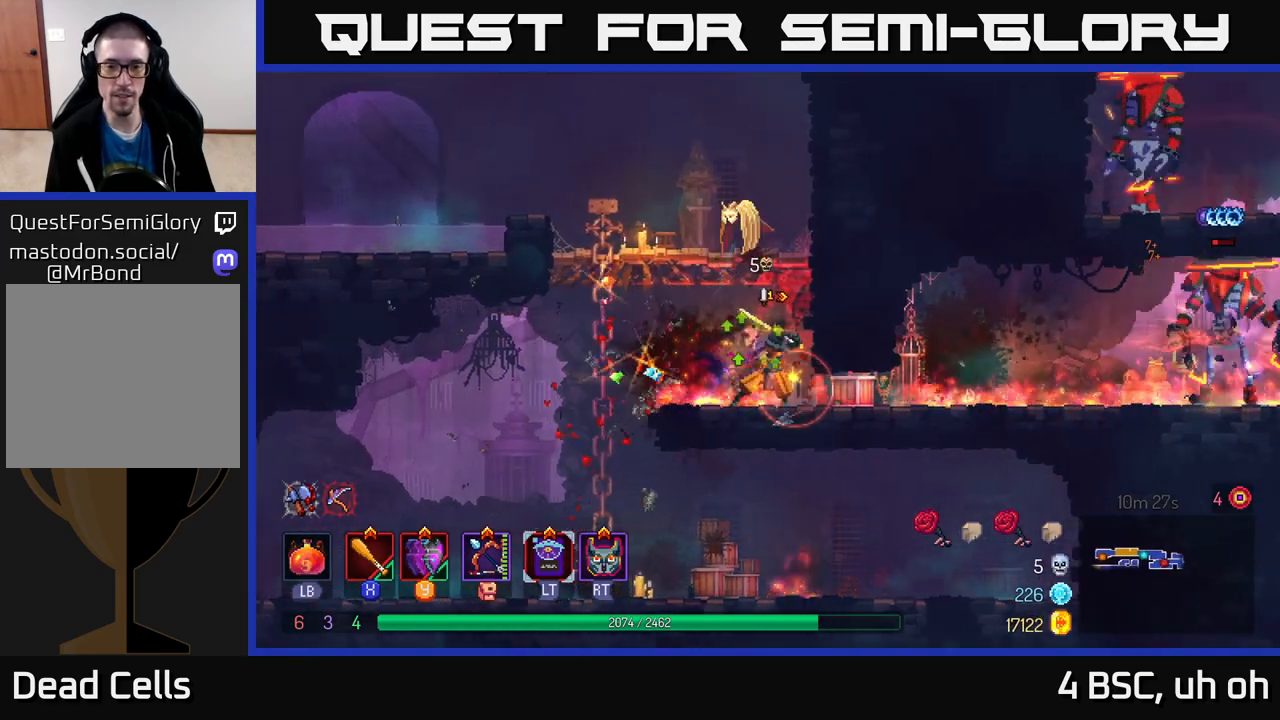
Gameplay with a controller (Xbox layout); each line is a JSON object with the inputs held at the frame after it. "events" lists button and stick changes between this image and that frame as [ms after this image, input, new state], when the widget could be followed in between. Not read: L3 R3.
{"buttons": ["X"], "left_stick": "center", "right_stick": "center", "events": [[217, "left_stick", "right"], [317, "X", "down"], [333, "left_stick", "center"], [417, "X", "up"], [483, "X", "down"]]}
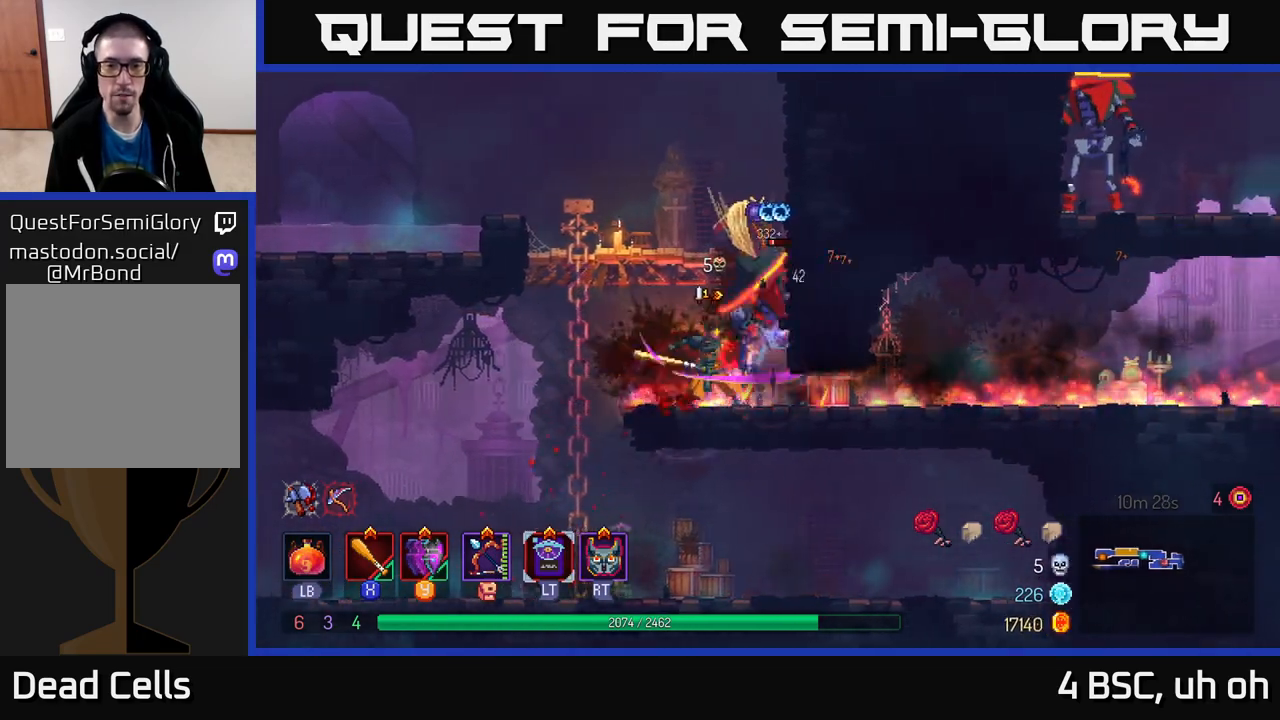
{"buttons": [], "left_stick": "right", "right_stick": "center", "events": [[83, "X", "up"], [150, "X", "down"], [250, "X", "up"], [317, "X", "down"], [417, "X", "up"], [500, "left_stick", "right"]]}
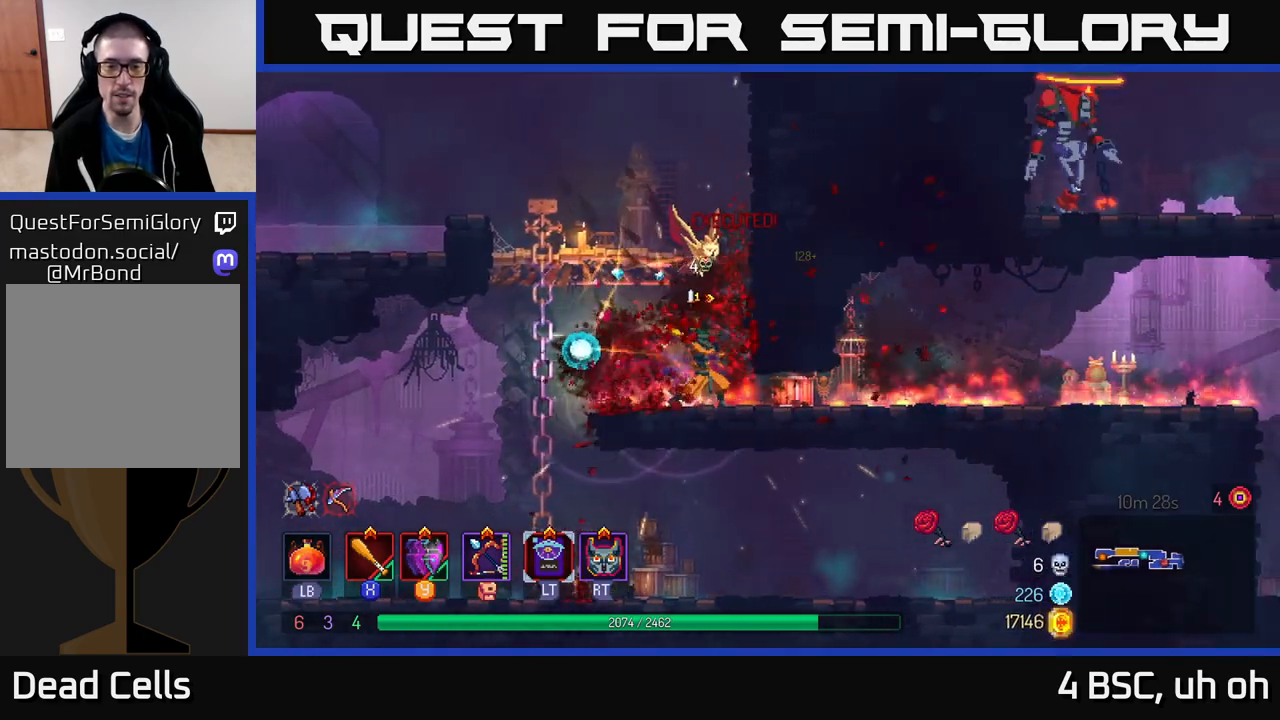
{"buttons": [], "left_stick": "right", "right_stick": "center", "events": [[100, "B", "down"], [250, "B", "up"]]}
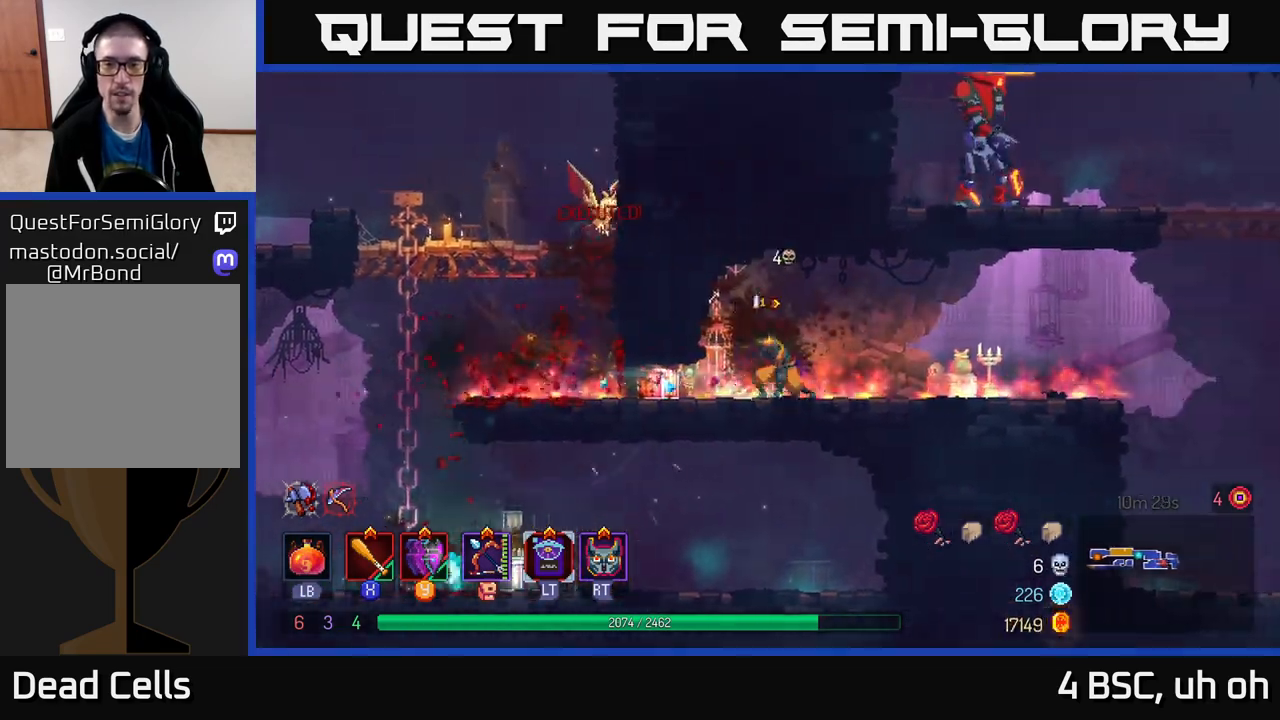
{"buttons": [], "left_stick": "center", "right_stick": "center", "events": [[300, "left_stick", "center"]]}
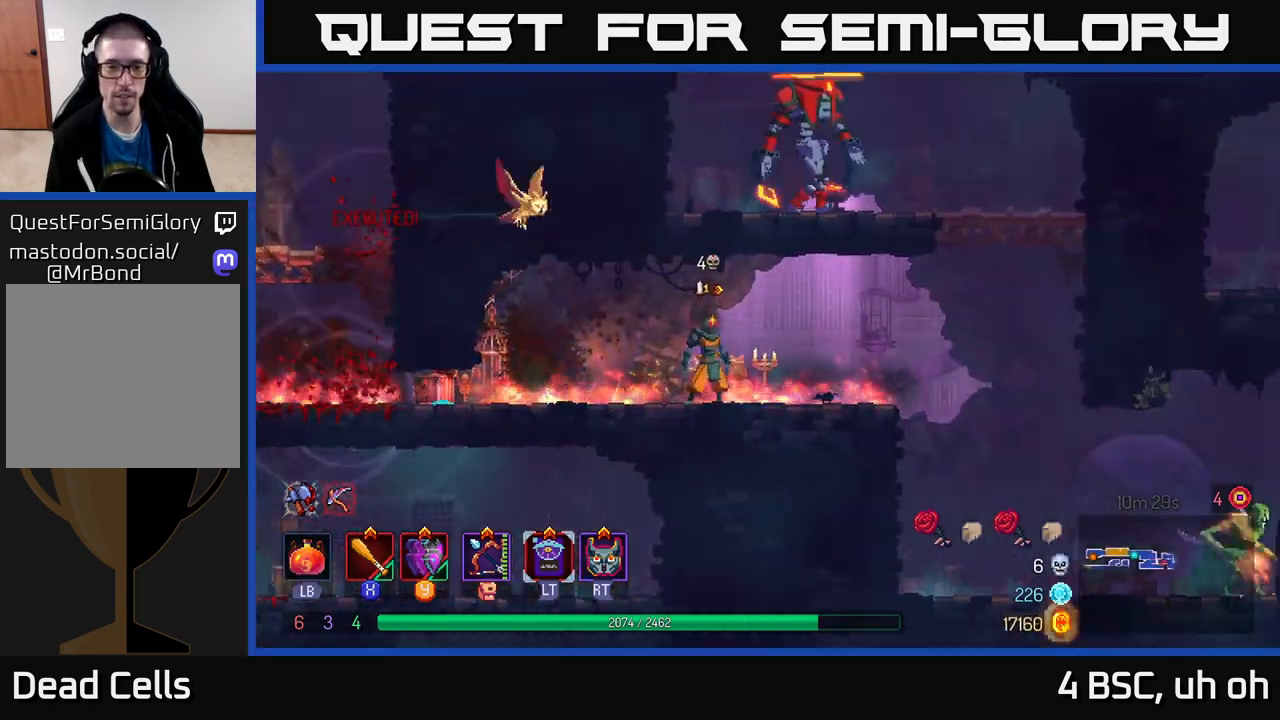
{"buttons": ["A"], "left_stick": "right", "right_stick": "center", "events": [[33, "left_stick", "right"], [483, "A", "down"]]}
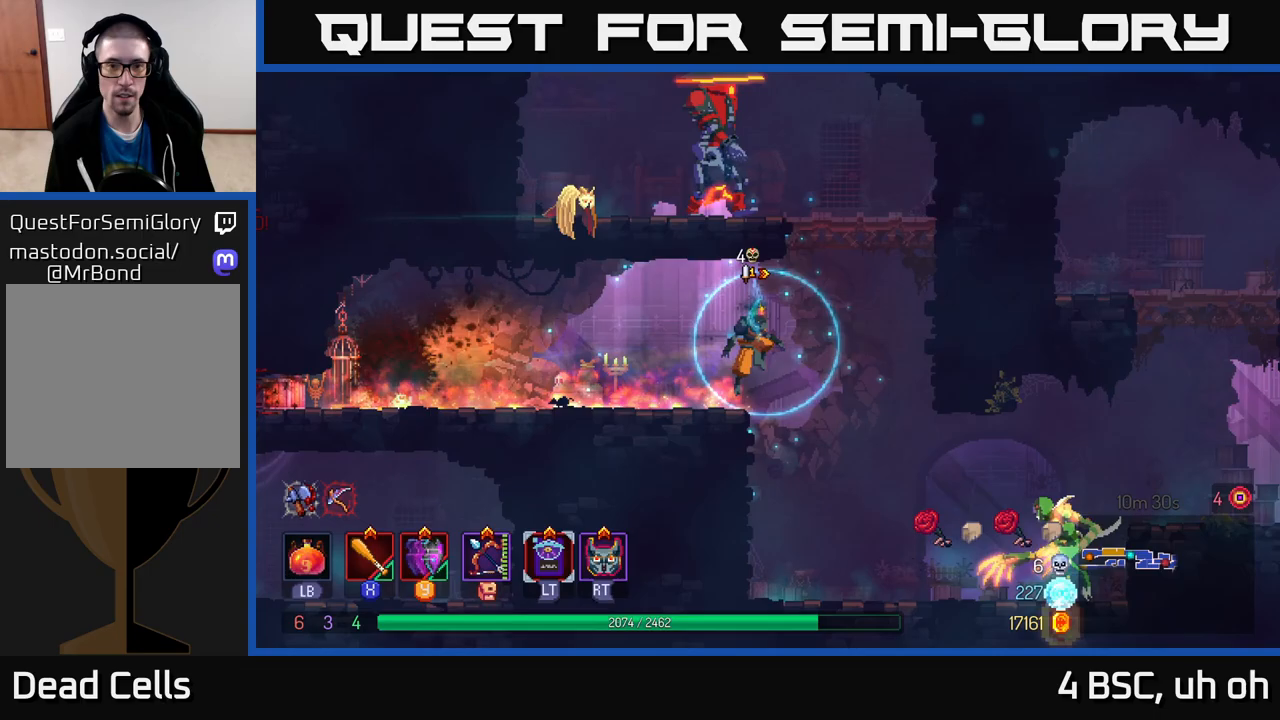
{"buttons": ["X"], "left_stick": "left", "right_stick": "center", "events": [[83, "A", "up"], [150, "A", "down"], [183, "left_stick", "left"], [217, "X", "down"], [250, "A", "up"], [300, "X", "up"], [367, "X", "down"], [433, "X", "up"], [500, "X", "down"]]}
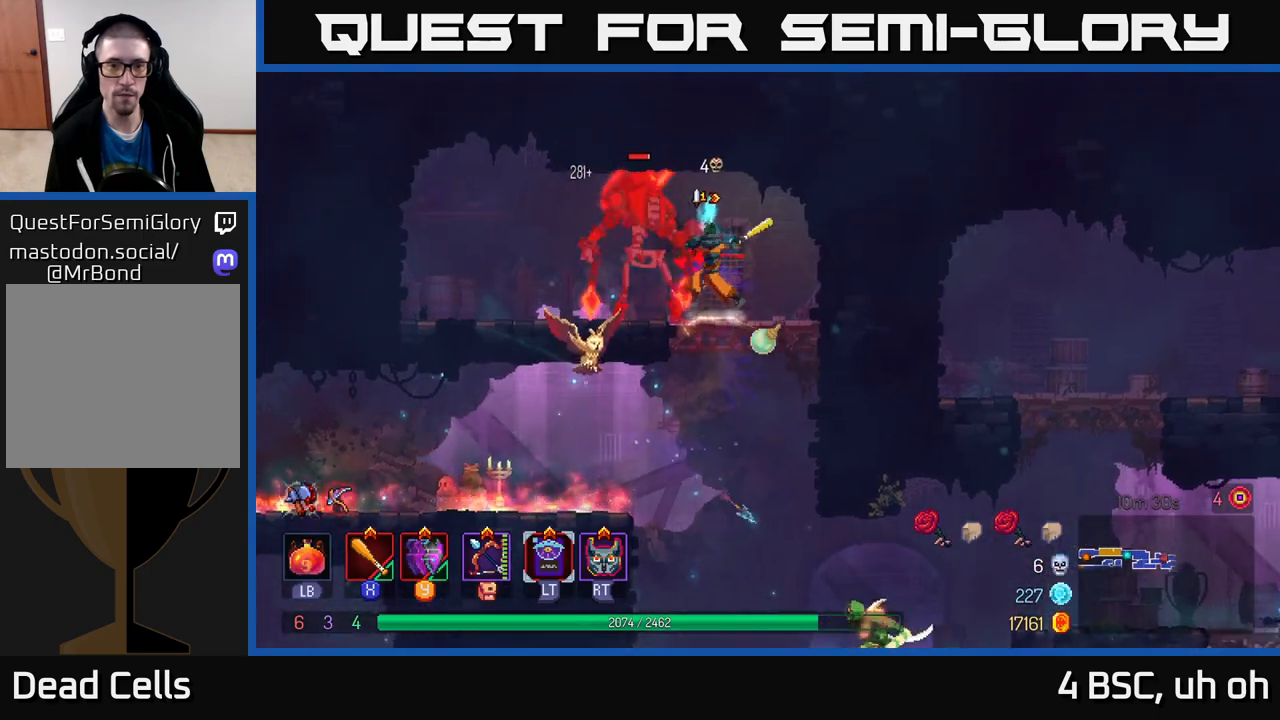
{"buttons": ["X"], "left_stick": "center", "right_stick": "center", "events": [[83, "X", "up"], [150, "X", "down"], [183, "left_stick", "center"], [267, "X", "up"], [317, "X", "down"], [400, "X", "up"], [467, "X", "down"]]}
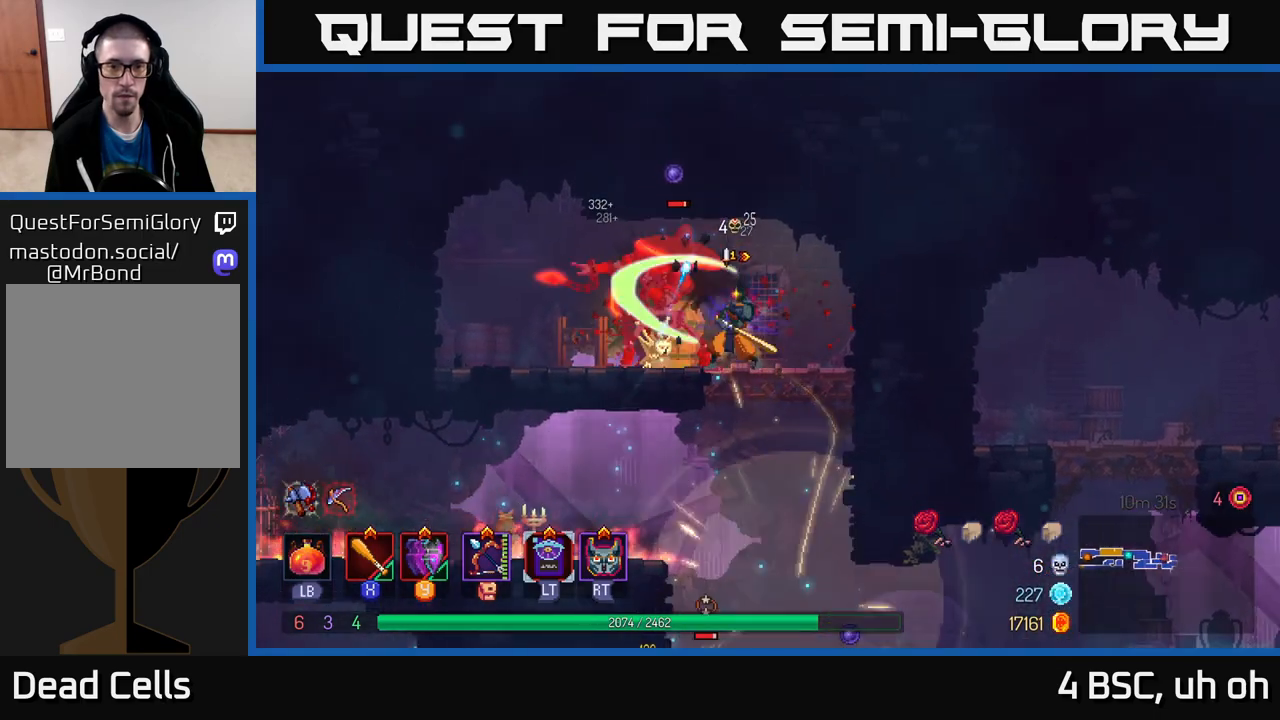
{"buttons": [], "left_stick": "down", "right_stick": "center", "events": [[50, "X", "up"], [83, "left_stick", "down"], [167, "A", "down"], [217, "A", "up"], [283, "A", "down"], [350, "A", "up"], [417, "A", "down"], [483, "A", "up"]]}
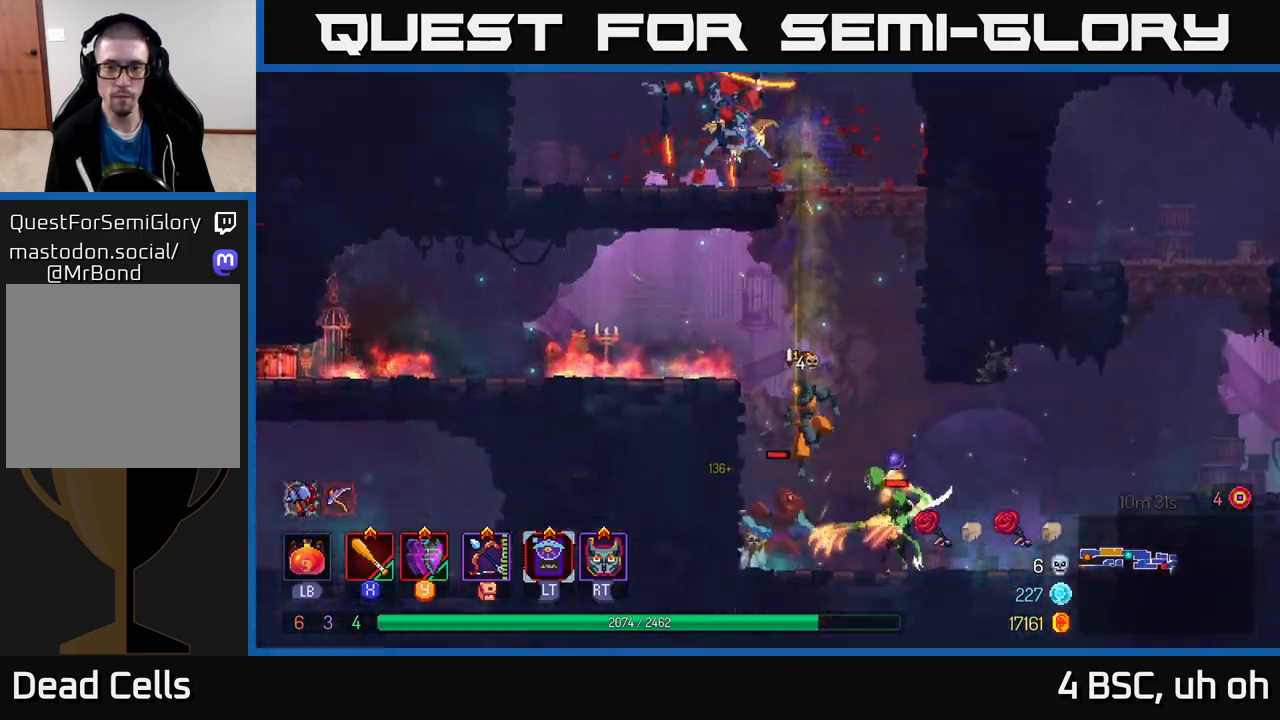
{"buttons": [], "left_stick": "right", "right_stick": "center", "events": [[167, "left_stick", "right"], [367, "X", "down"], [450, "X", "up"]]}
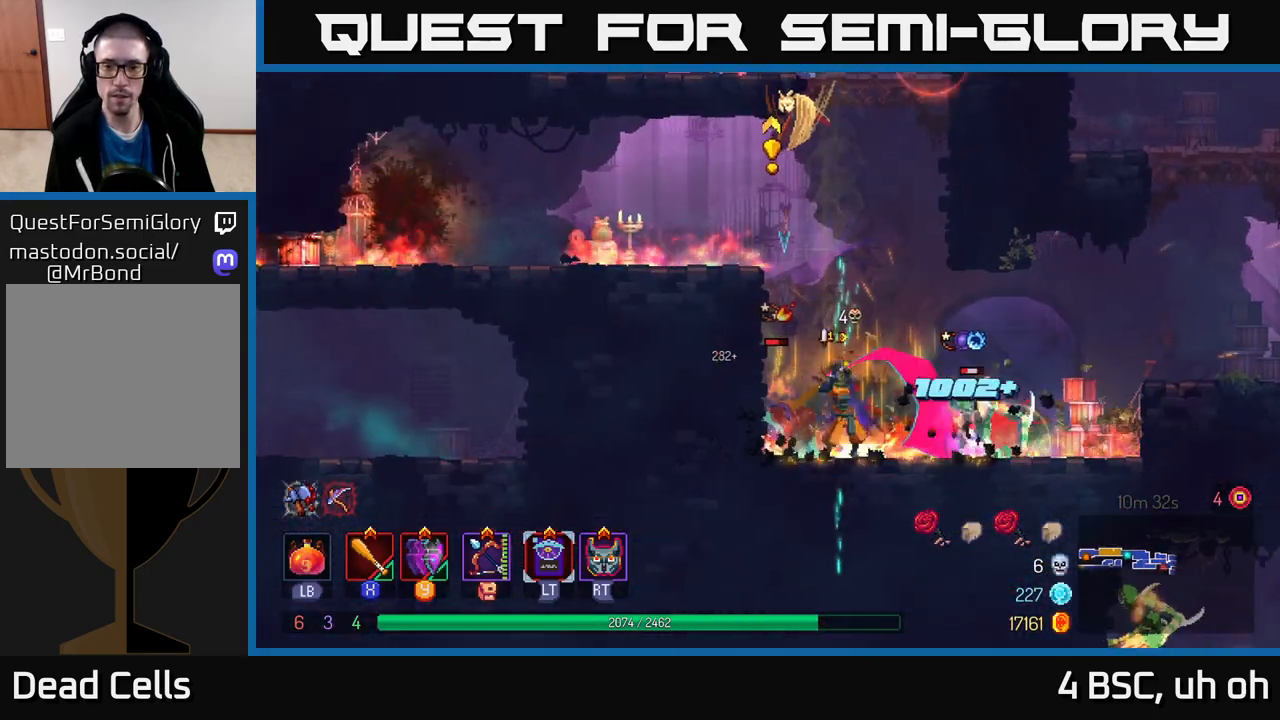
{"buttons": ["X"], "left_stick": "left", "right_stick": "center", "events": [[33, "X", "down"], [100, "X", "up"], [183, "X", "down"], [250, "X", "up"], [267, "left_stick", "left"], [317, "X", "down"], [417, "X", "up"], [467, "X", "down"]]}
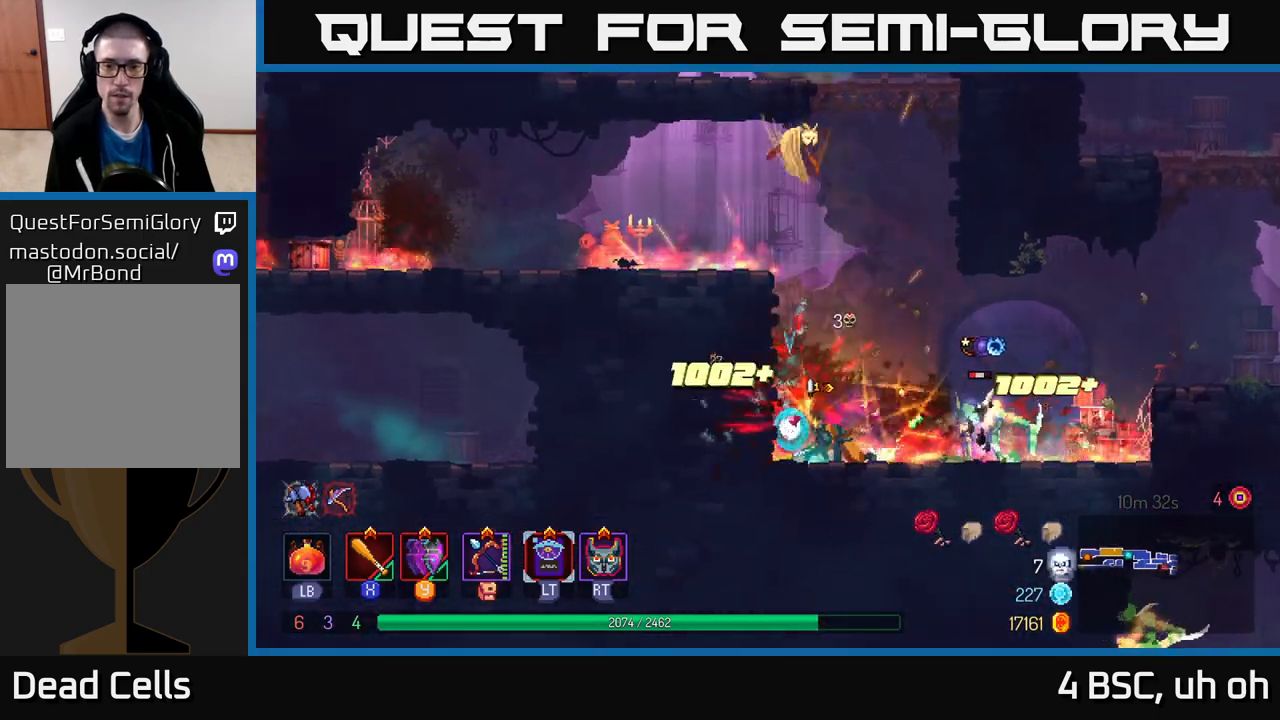
{"buttons": [], "left_stick": "right", "right_stick": "center", "events": [[17, "left_stick", "right"], [67, "X", "up"], [117, "X", "down"], [217, "X", "up"], [283, "X", "down"], [383, "X", "up"]]}
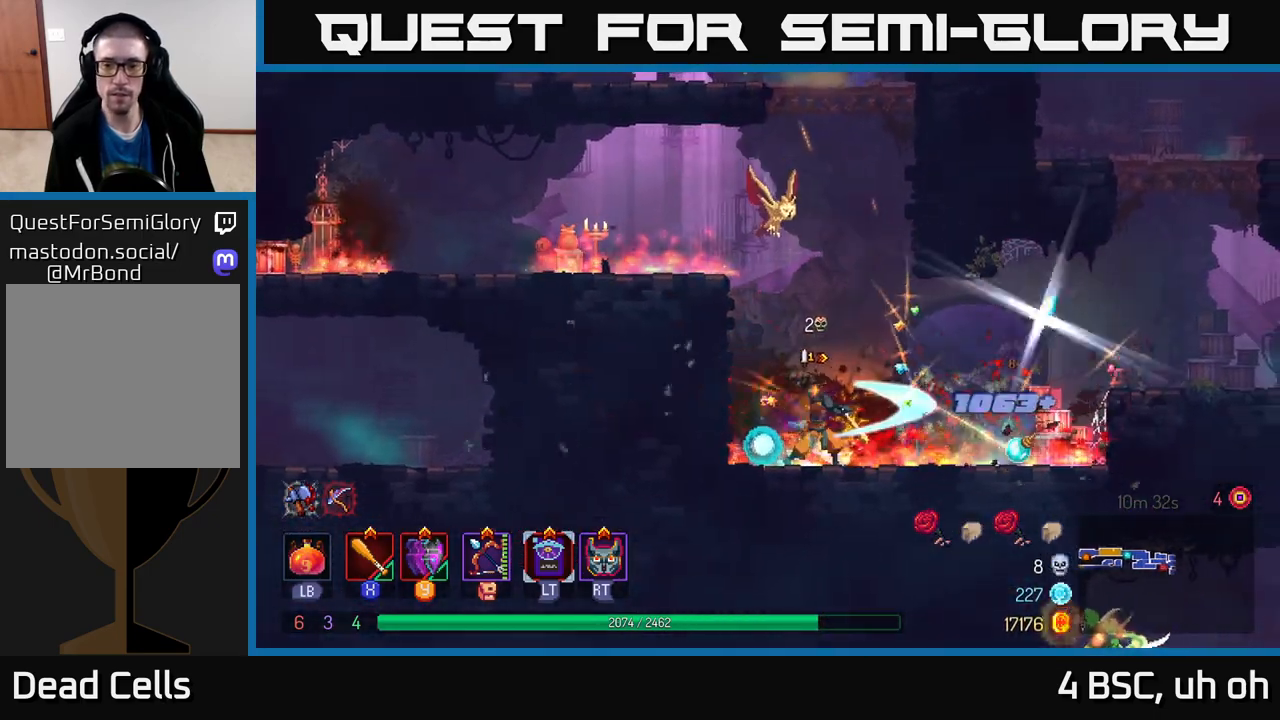
{"buttons": [], "left_stick": "right", "right_stick": "center", "events": [[67, "left_stick", "left"], [250, "left_stick", "center"], [300, "left_stick", "right"]]}
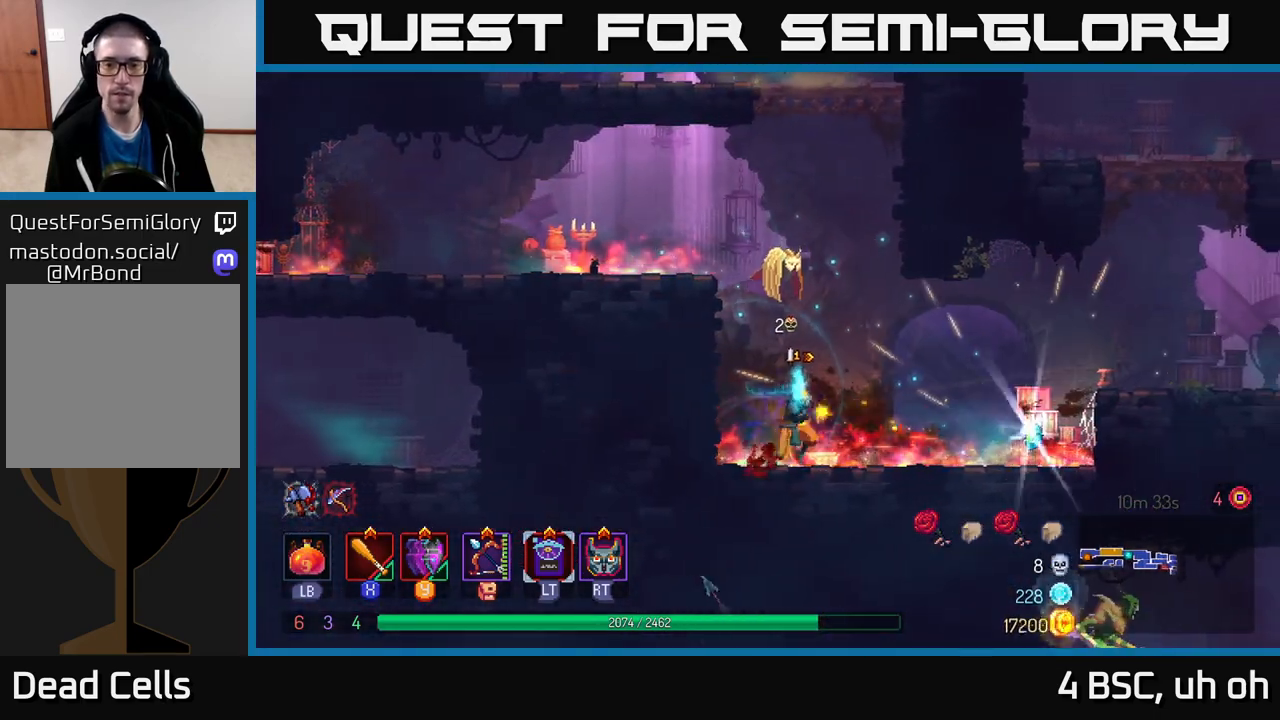
{"buttons": [], "left_stick": "left", "right_stick": "center", "events": [[300, "B", "down"], [400, "B", "up"], [433, "left_stick", "left"]]}
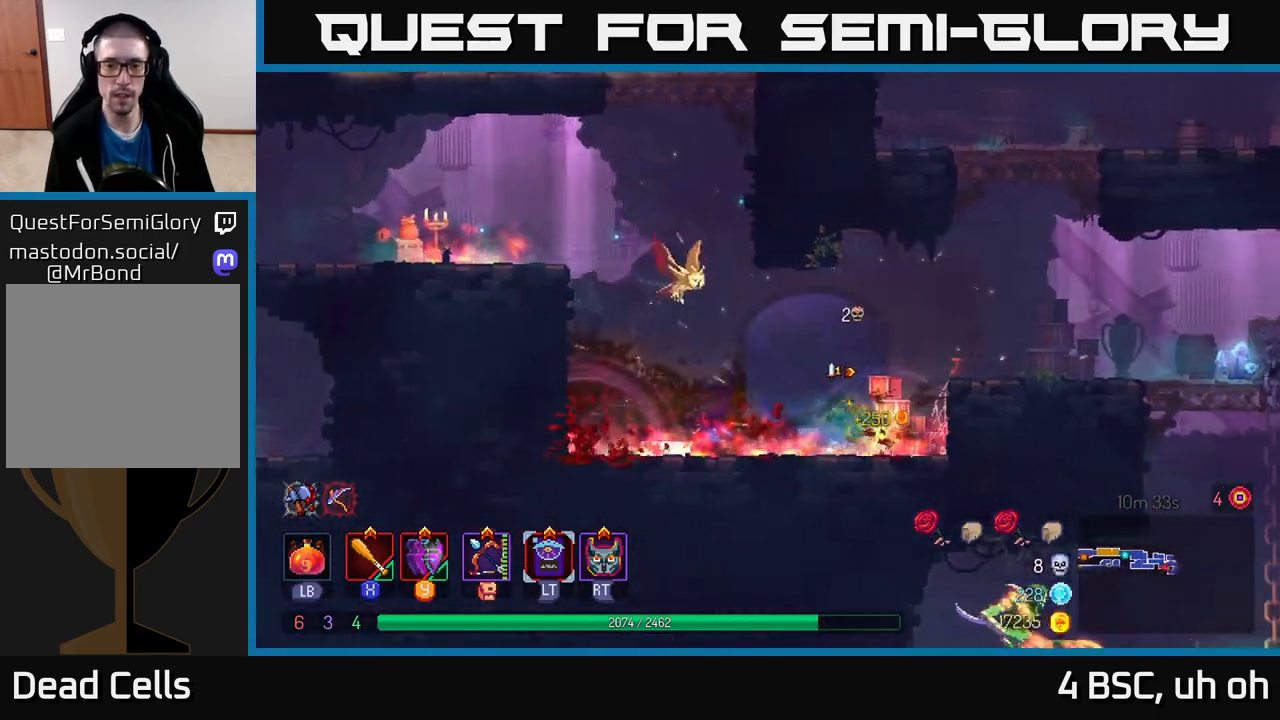
{"buttons": ["A"], "left_stick": "left", "right_stick": "center", "events": [[500, "A", "down"]]}
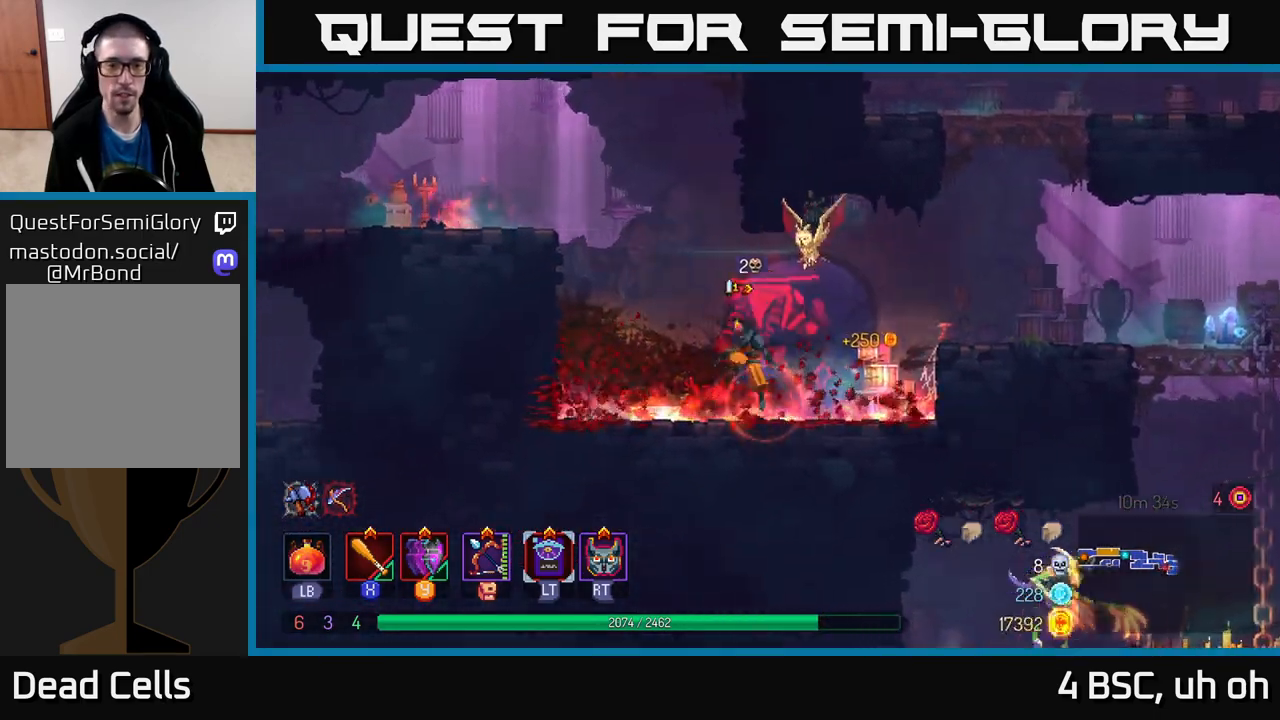
{"buttons": [], "left_stick": "center", "right_stick": "center", "events": [[117, "A", "up"], [200, "A", "down"], [333, "A", "up"], [467, "left_stick", "center"]]}
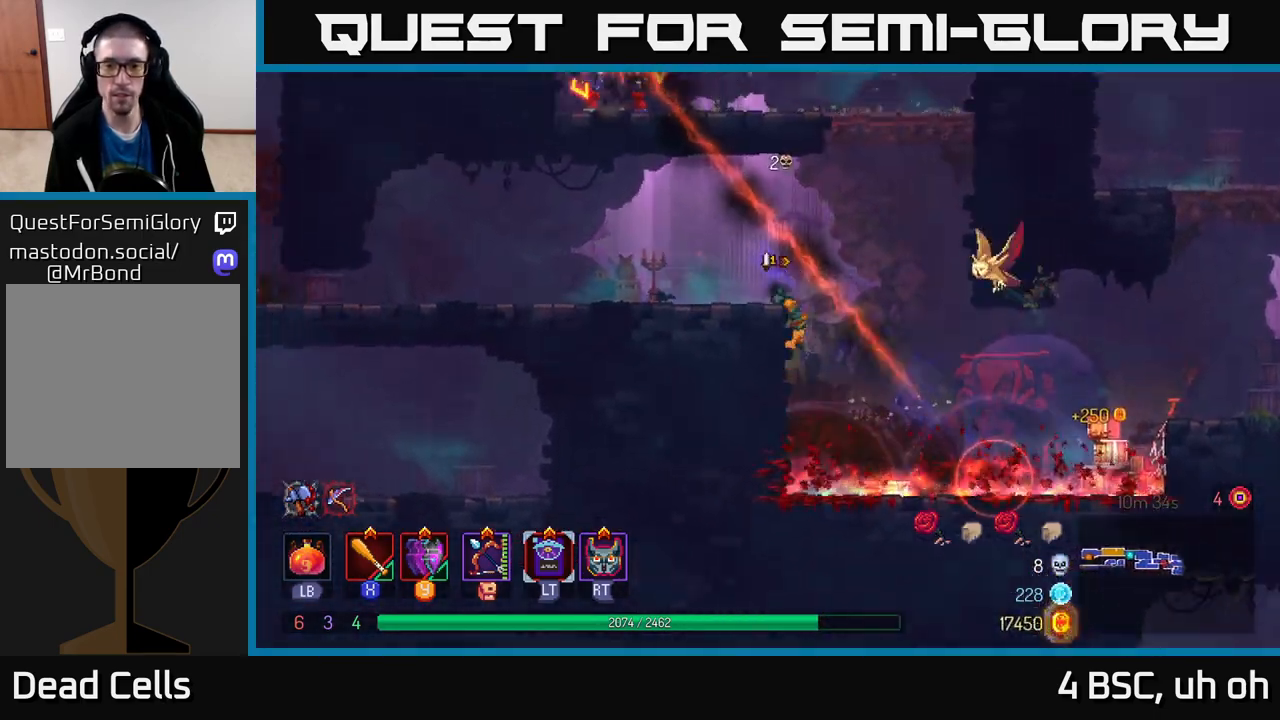
{"buttons": ["A"], "left_stick": "right", "right_stick": "center", "events": [[50, "left_stick", "up-left"], [200, "left_stick", "right"], [267, "A", "down"], [367, "A", "up"], [483, "A", "down"]]}
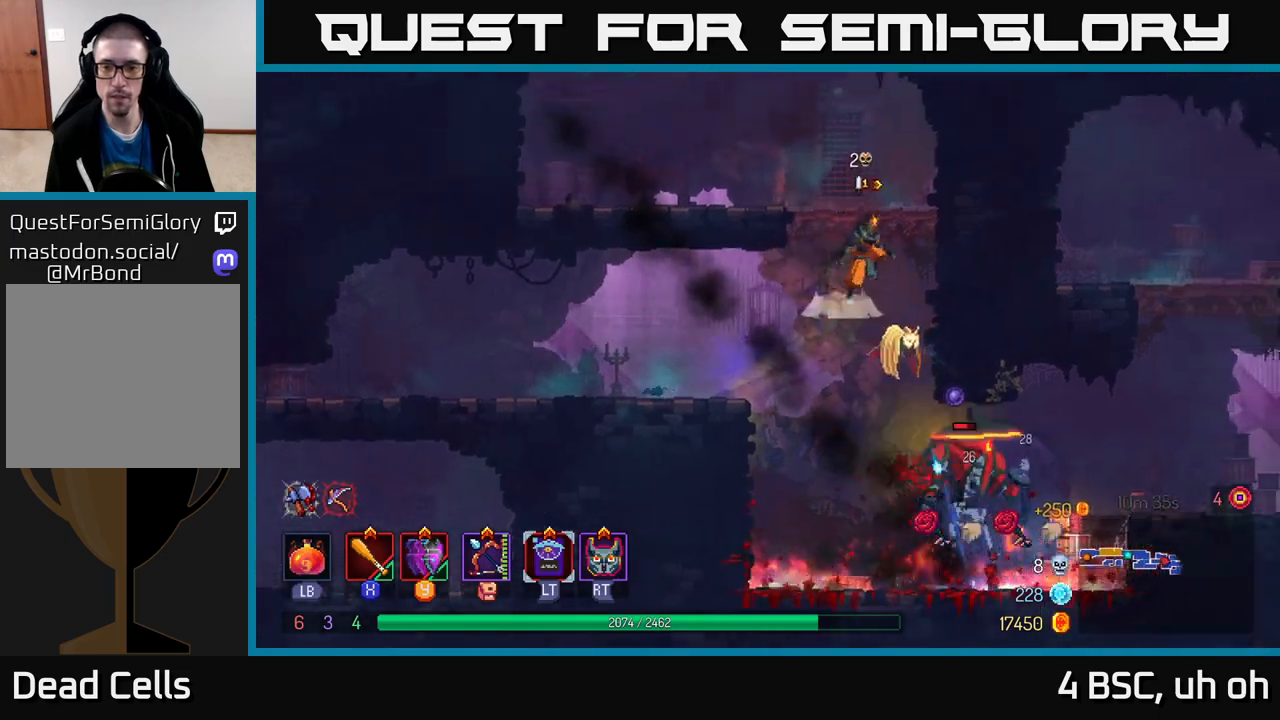
{"buttons": [], "left_stick": "down", "right_stick": "center", "events": [[67, "A", "up"], [83, "left_stick", "down"], [133, "A", "down"], [200, "A", "up"], [250, "A", "down"], [317, "A", "up"], [383, "A", "down"], [450, "A", "up"]]}
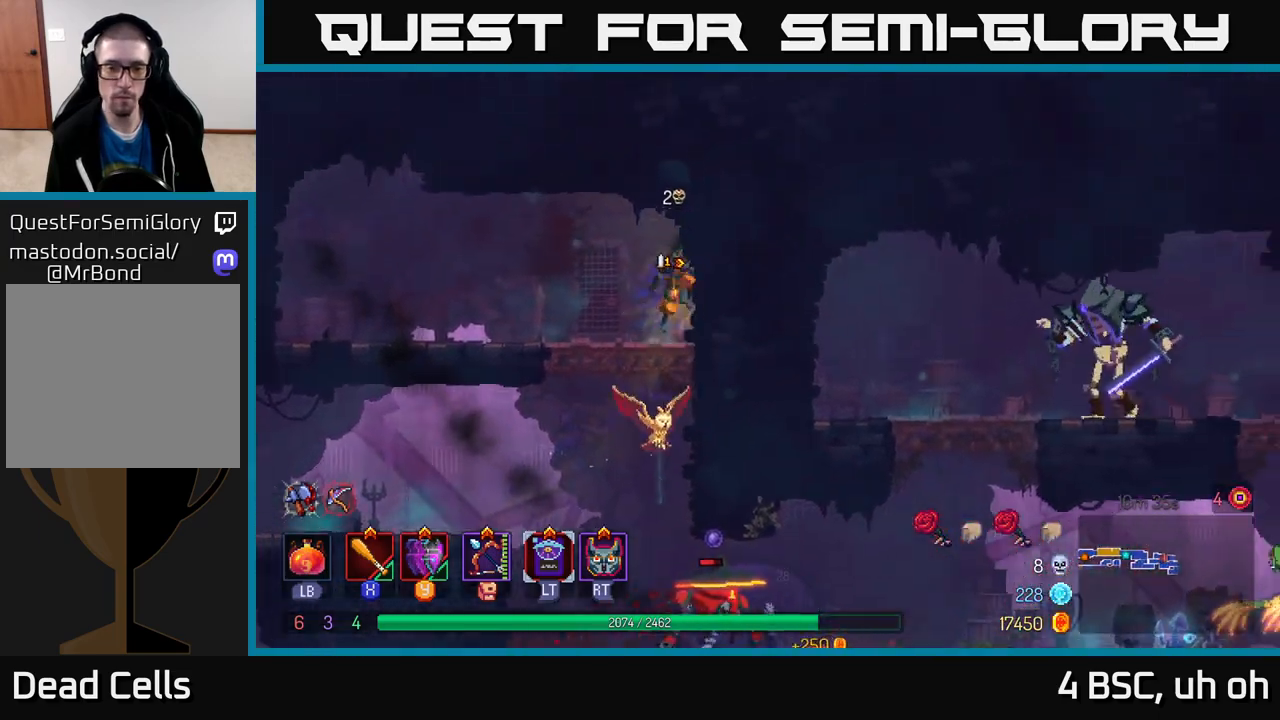
{"buttons": [], "left_stick": "down", "right_stick": "center", "events": [[17, "A", "down"], [83, "A", "up"], [167, "A", "down"], [250, "A", "up"], [300, "A", "down"], [400, "A", "up"]]}
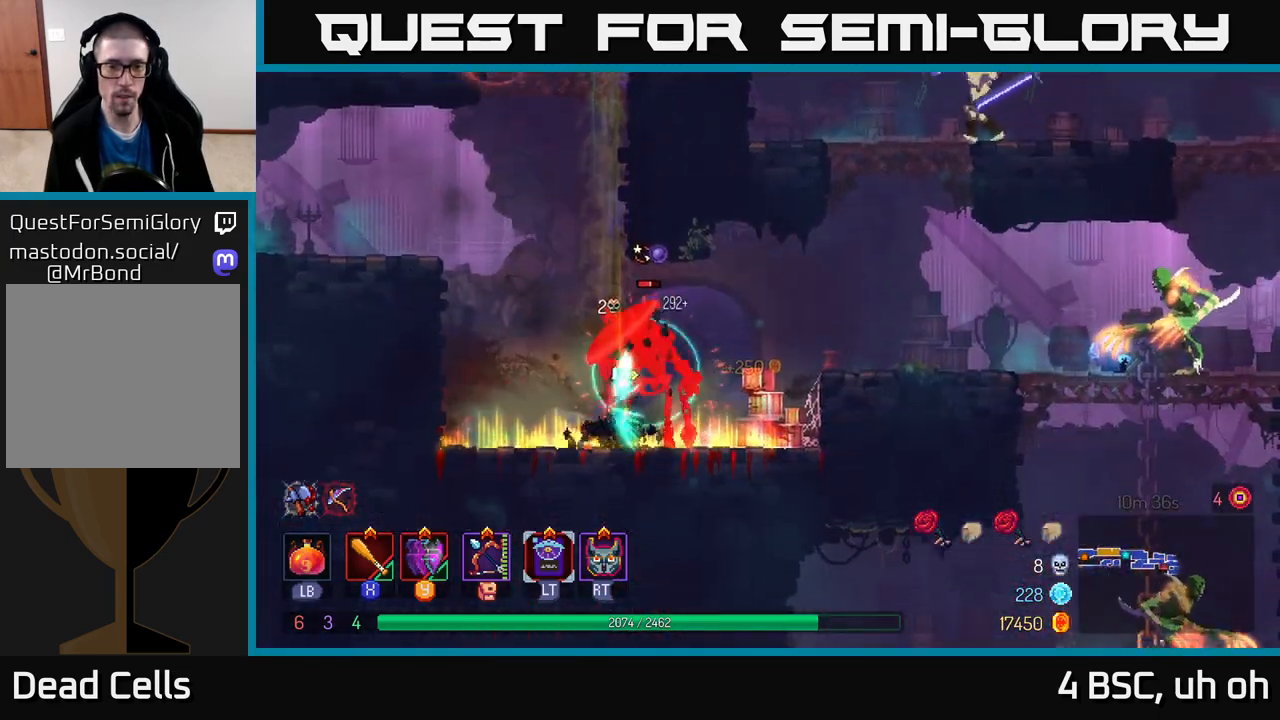
{"buttons": [], "left_stick": "center", "right_stick": "center", "events": [[33, "left_stick", "center"], [167, "X", "down"], [283, "X", "up"], [333, "X", "down"], [433, "X", "up"]]}
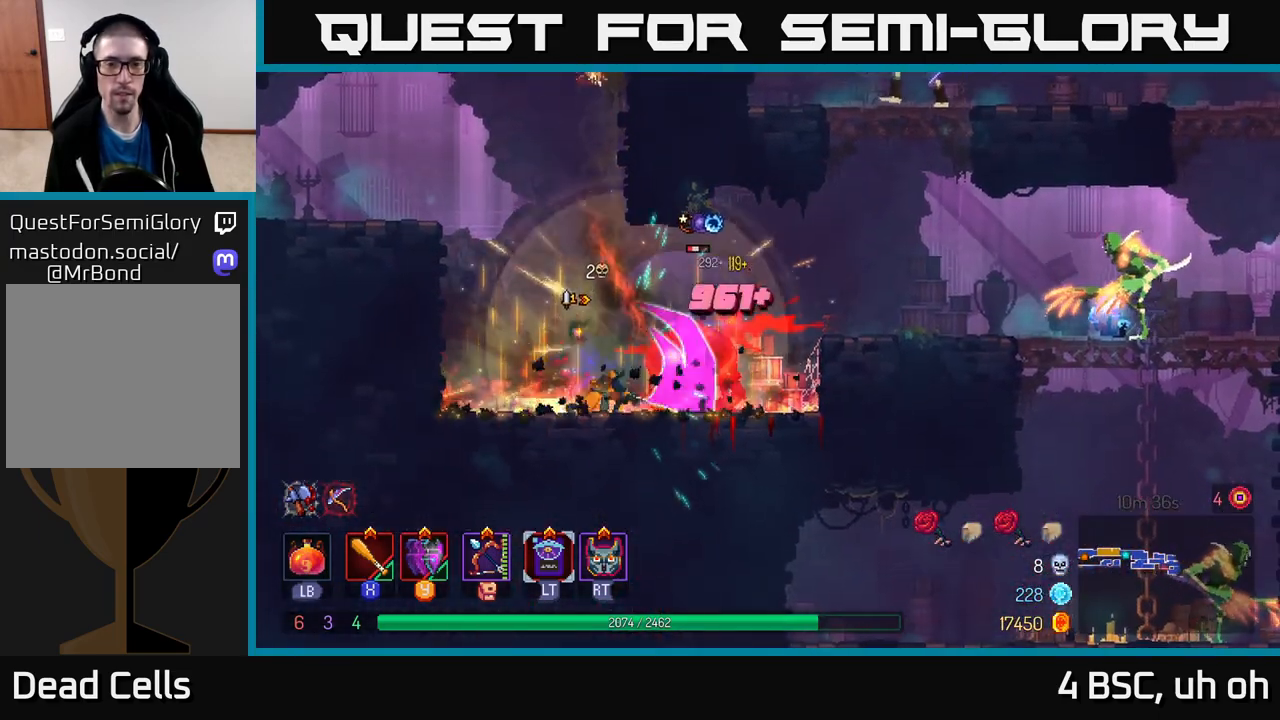
{"buttons": [], "left_stick": "center", "right_stick": "center", "events": [[17, "X", "down"], [100, "X", "up"], [183, "X", "down"], [267, "X", "up"], [350, "X", "down"], [450, "X", "up"]]}
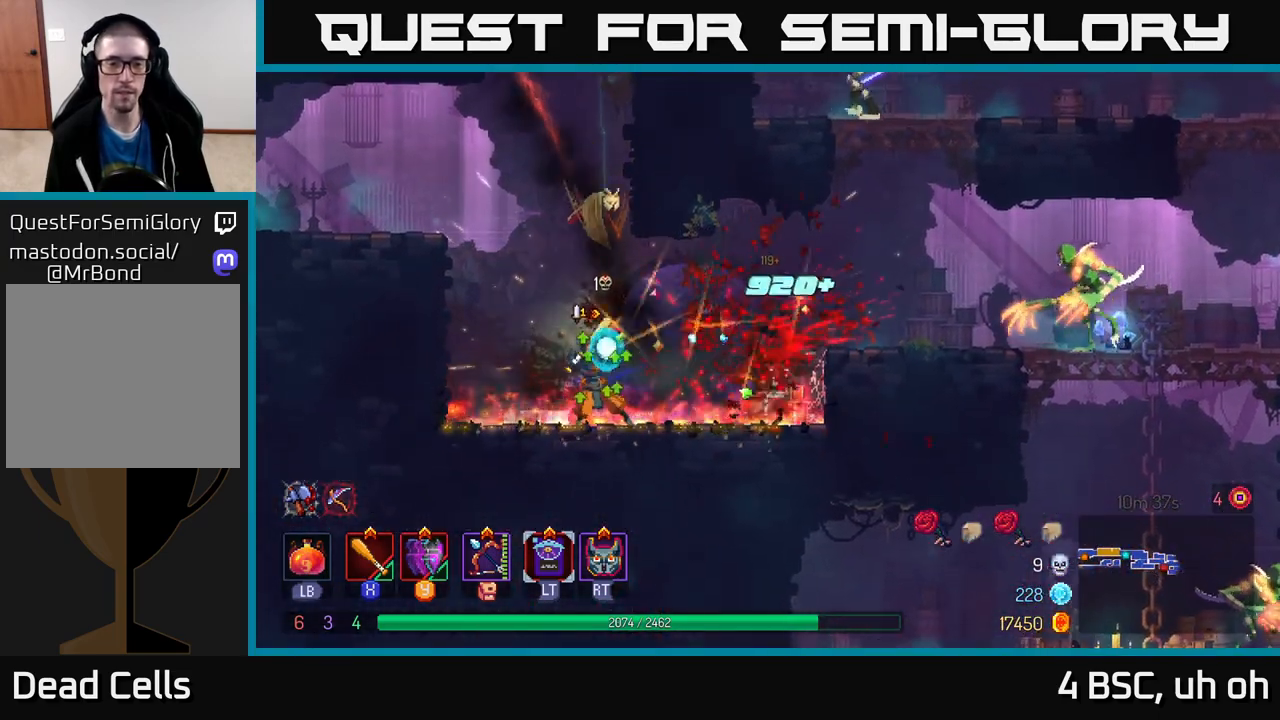
{"buttons": ["A"], "left_stick": "right", "right_stick": "center", "events": [[17, "left_stick", "right"], [483, "A", "down"]]}
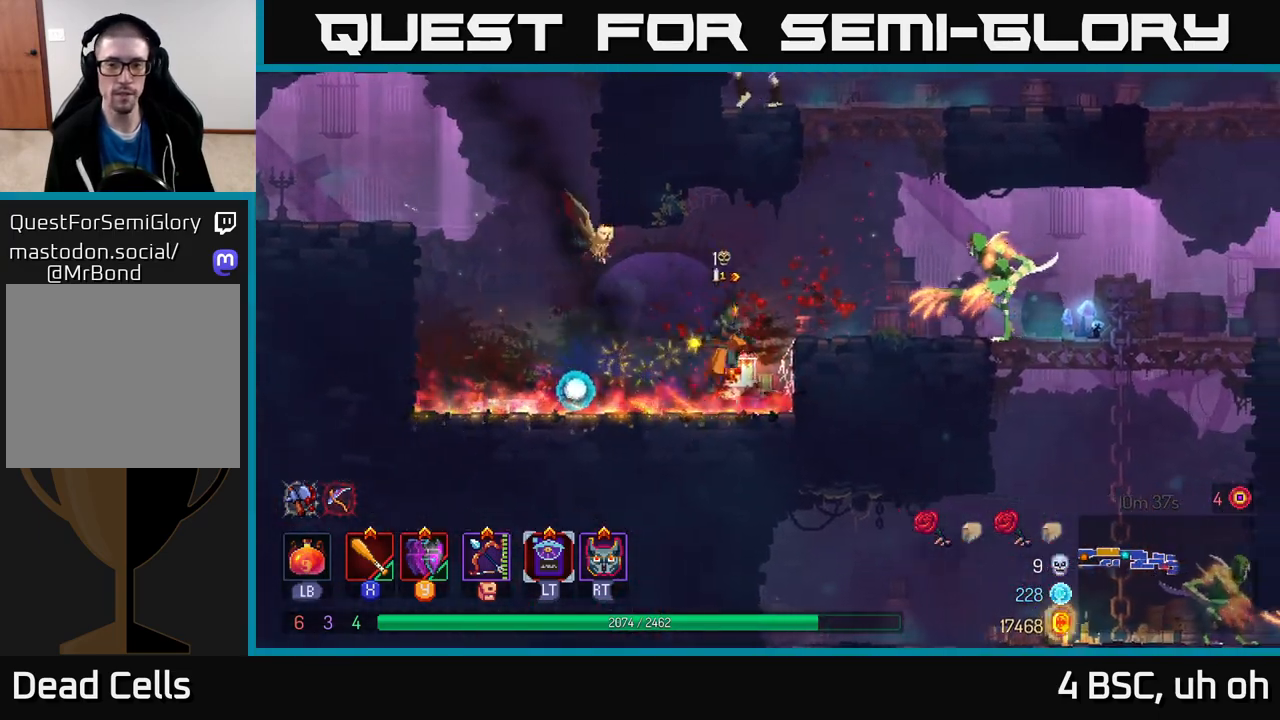
{"buttons": [], "left_stick": "right", "right_stick": "center", "events": [[150, "A", "up"], [267, "X", "down"], [333, "X", "up"], [417, "X", "down"], [483, "X", "up"]]}
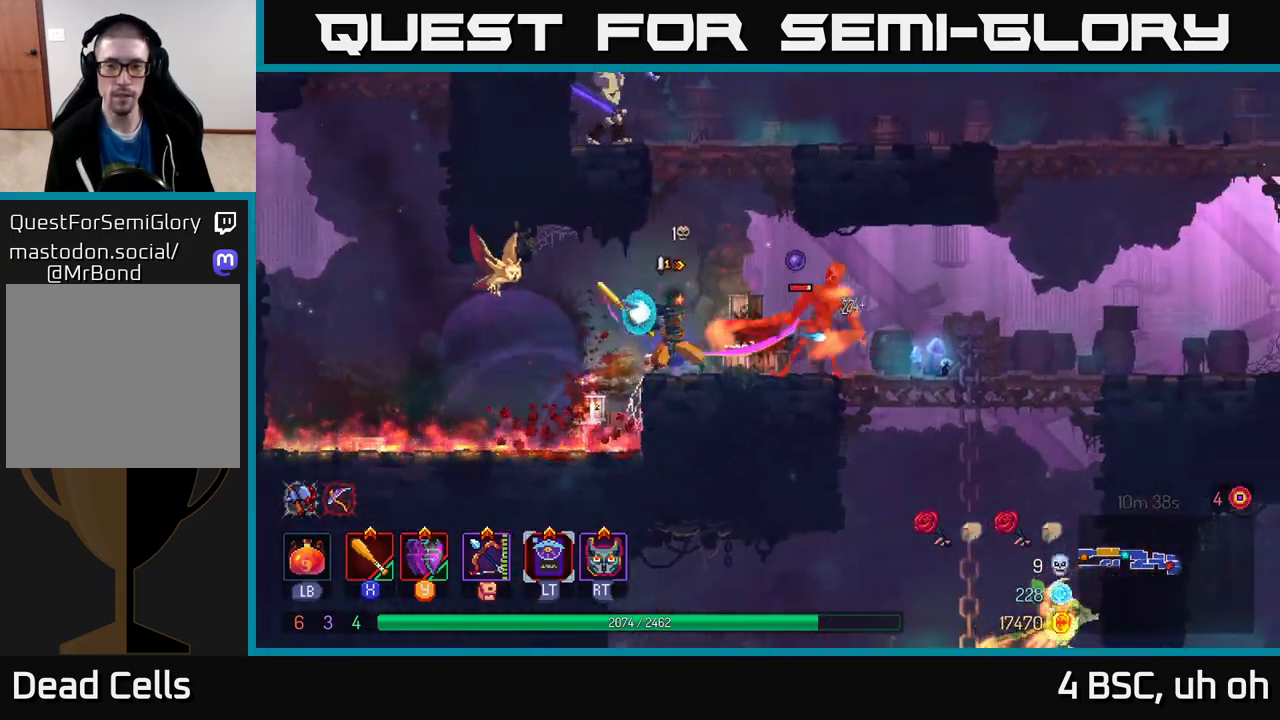
{"buttons": ["X"], "left_stick": "right", "right_stick": "center", "events": [[50, "X", "down"], [133, "X", "up"], [200, "X", "down"], [283, "X", "up"], [350, "X", "down"], [450, "X", "up"], [500, "X", "down"]]}
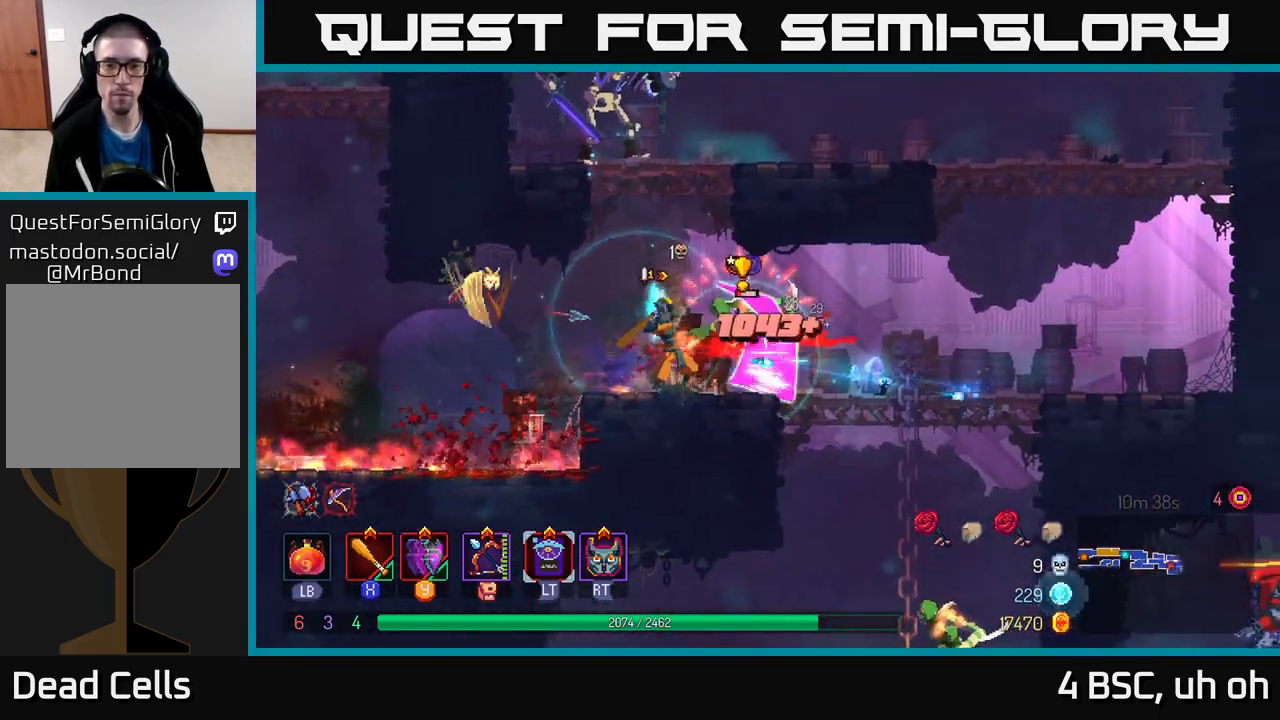
{"buttons": [], "left_stick": "right", "right_stick": "center", "events": [[83, "X", "up"], [133, "X", "down"], [217, "X", "up"], [283, "X", "down"], [367, "X", "up"]]}
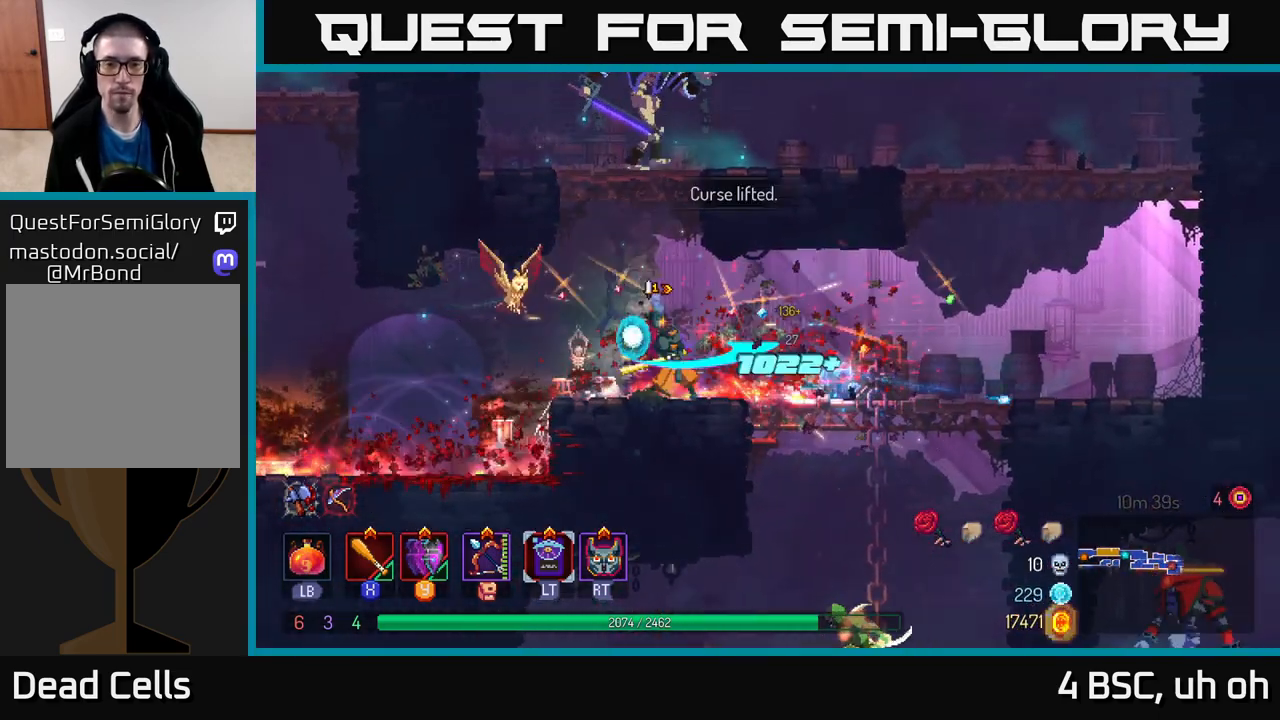
{"buttons": ["A"], "left_stick": "right", "right_stick": "center", "events": [[200, "left_stick", "left"], [317, "A", "down"], [433, "A", "up"], [483, "left_stick", "right"], [500, "A", "down"]]}
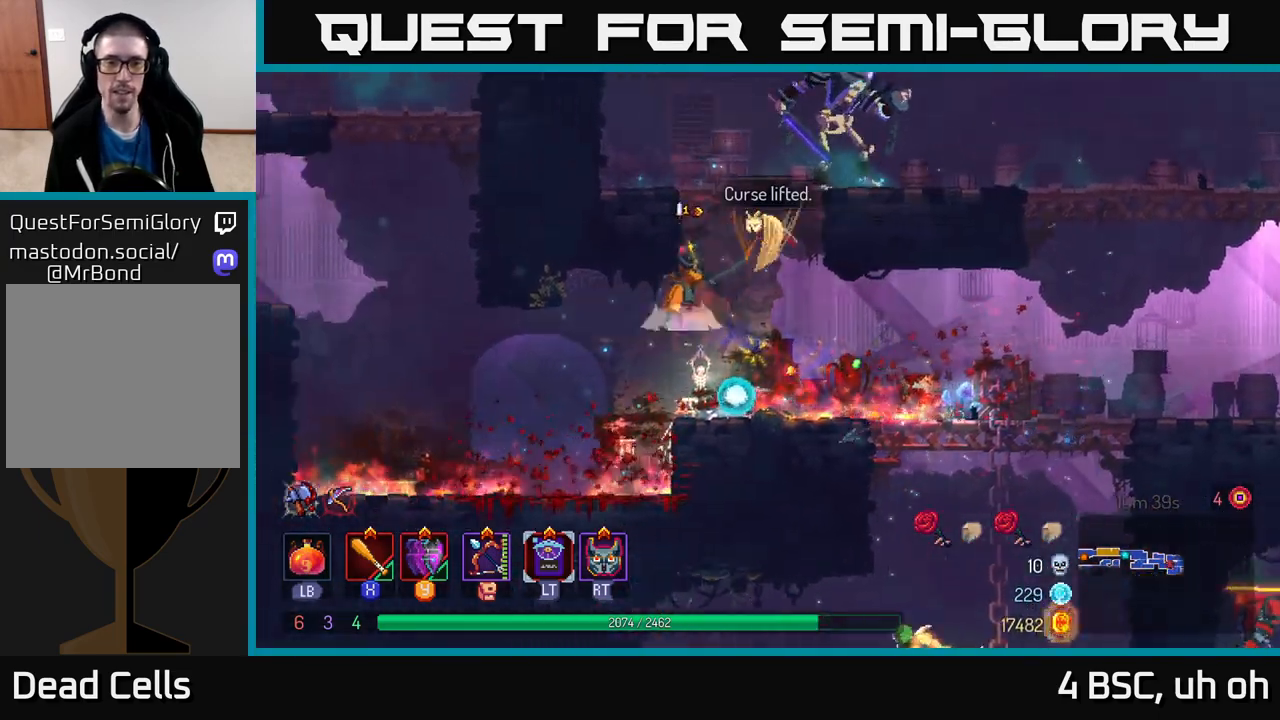
{"buttons": ["X"], "left_stick": "right", "right_stick": "center", "events": [[100, "A", "up"], [167, "A", "down"], [283, "X", "down"], [300, "A", "up"], [383, "X", "up"], [467, "X", "down"]]}
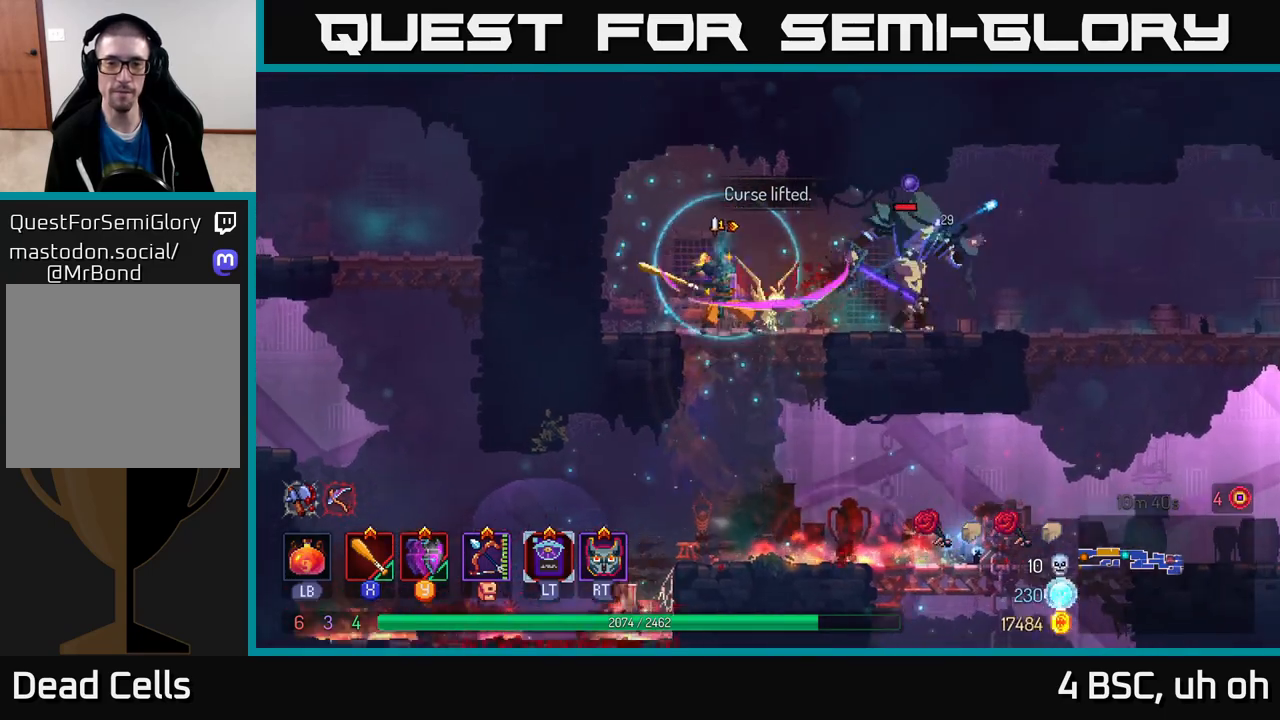
{"buttons": ["X"], "left_stick": "right", "right_stick": "center", "events": [[33, "X", "up"], [117, "X", "down"], [217, "X", "up"], [317, "X", "down"], [417, "X", "up"], [483, "X", "down"]]}
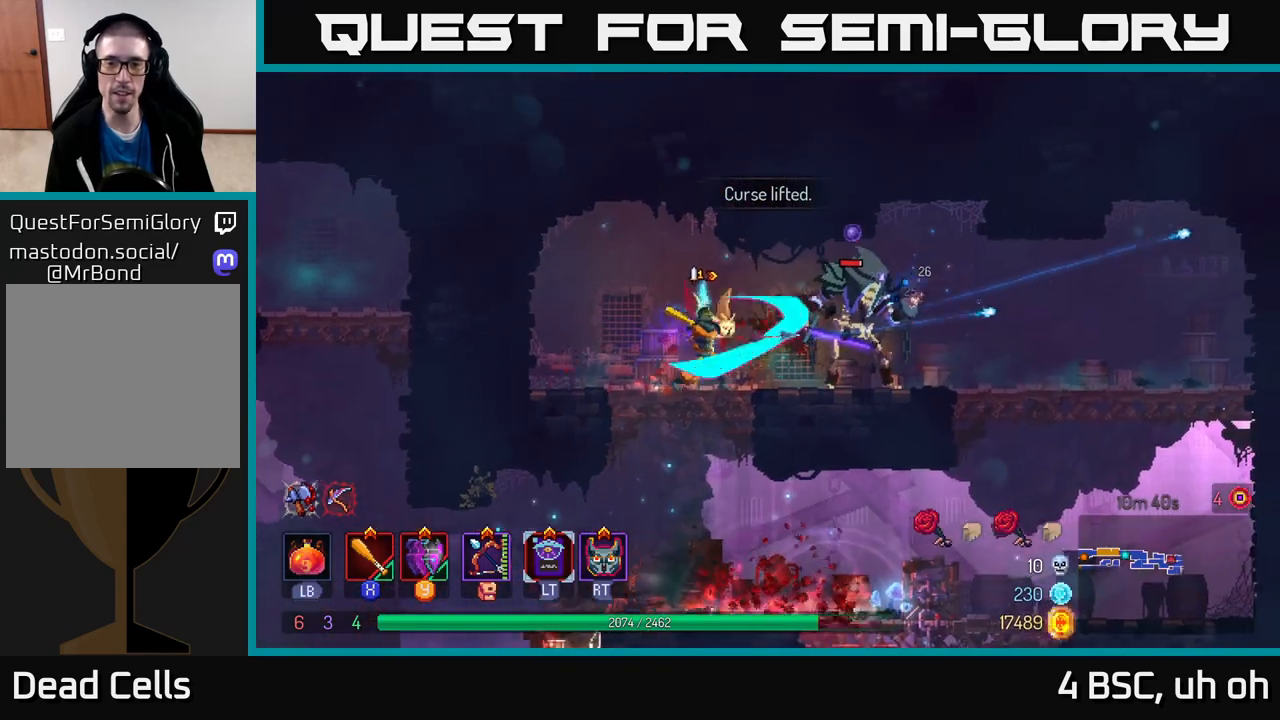
{"buttons": [], "left_stick": "right", "right_stick": "center", "events": [[100, "X", "up"], [167, "X", "down"], [283, "X", "up"], [333, "X", "down"], [450, "X", "up"]]}